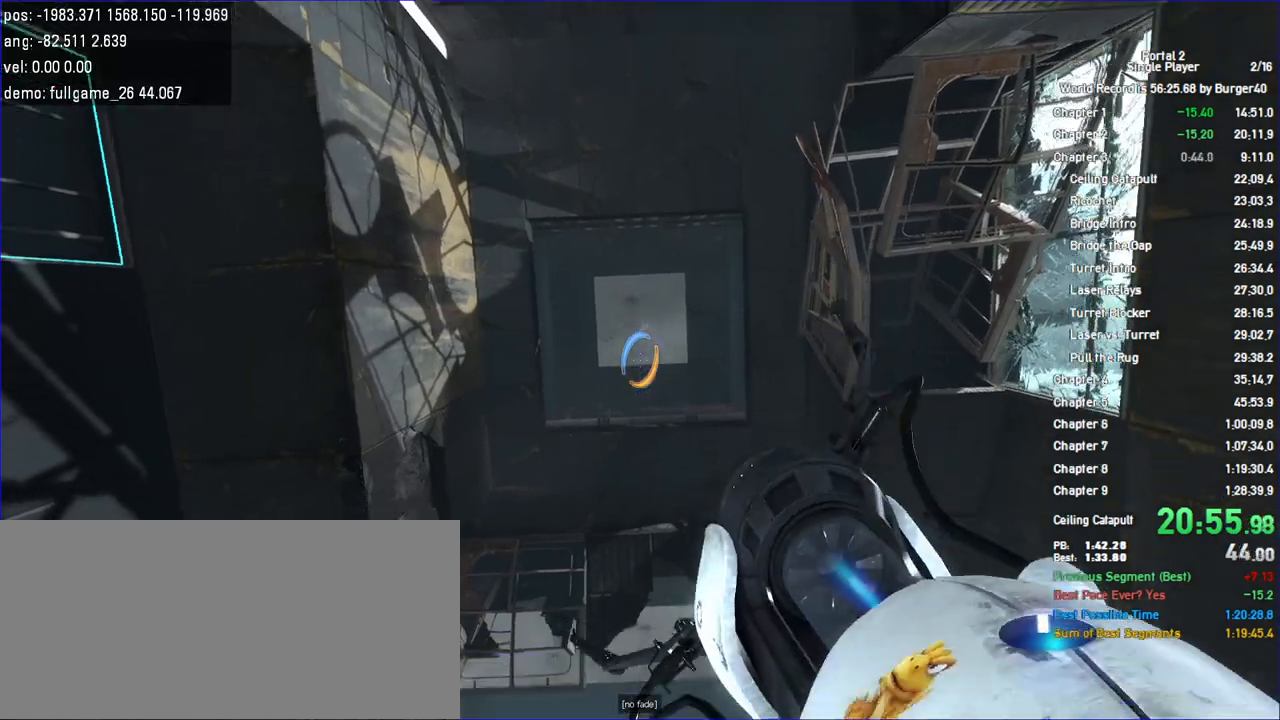
Gameplay with keyboard and mouse; each line is a JSON object with the keys and mouse buttons held at the frame after it. "events" lists presses ("down") and releases ("up") of "a", "auto", "bup", "c", "chat", "cont", "crzy1", "crzy2", "d", "fbr", "jump", "load", "load01", "low", "propi", "r", "relod", "reset", "s", "save", "sens", "shift", "space", "spanel", "use", "w", "z", "zoom", "mouse_left", "mouse_wheel" and "mouse_right" between this image and that frame as [ms after this image, input, new state], when the widget could be followed in between. "mouse_left", "mouse_wheel", "mouse_right" = the "left", "wheel", "right" buttons of the "mouse" list. No other keys are recorded. "wheel" means that the mouse wheel is clicked or scrolled. Key names are as the overlay labels them; some are game actions (e.g. jump) rather than physical keys. Not read: mouse_move.
{"keys": [], "mouse": [], "events": []}
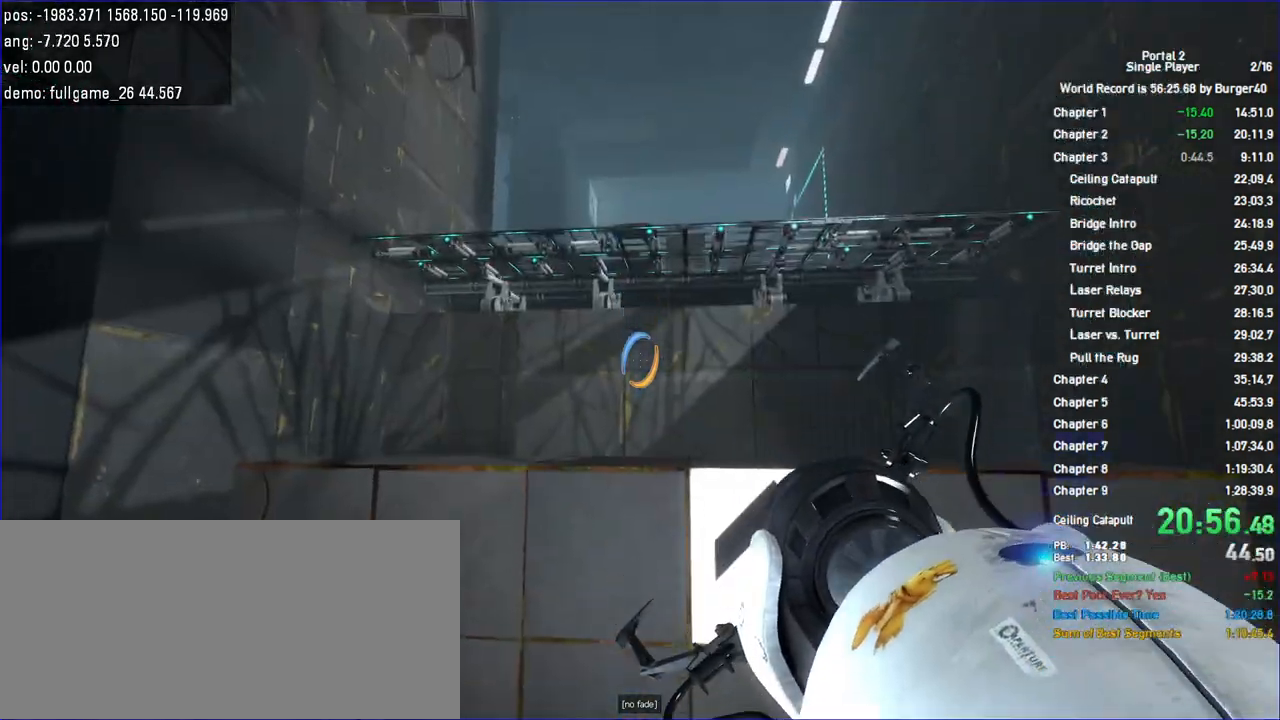
{"keys": [], "mouse": [], "events": []}
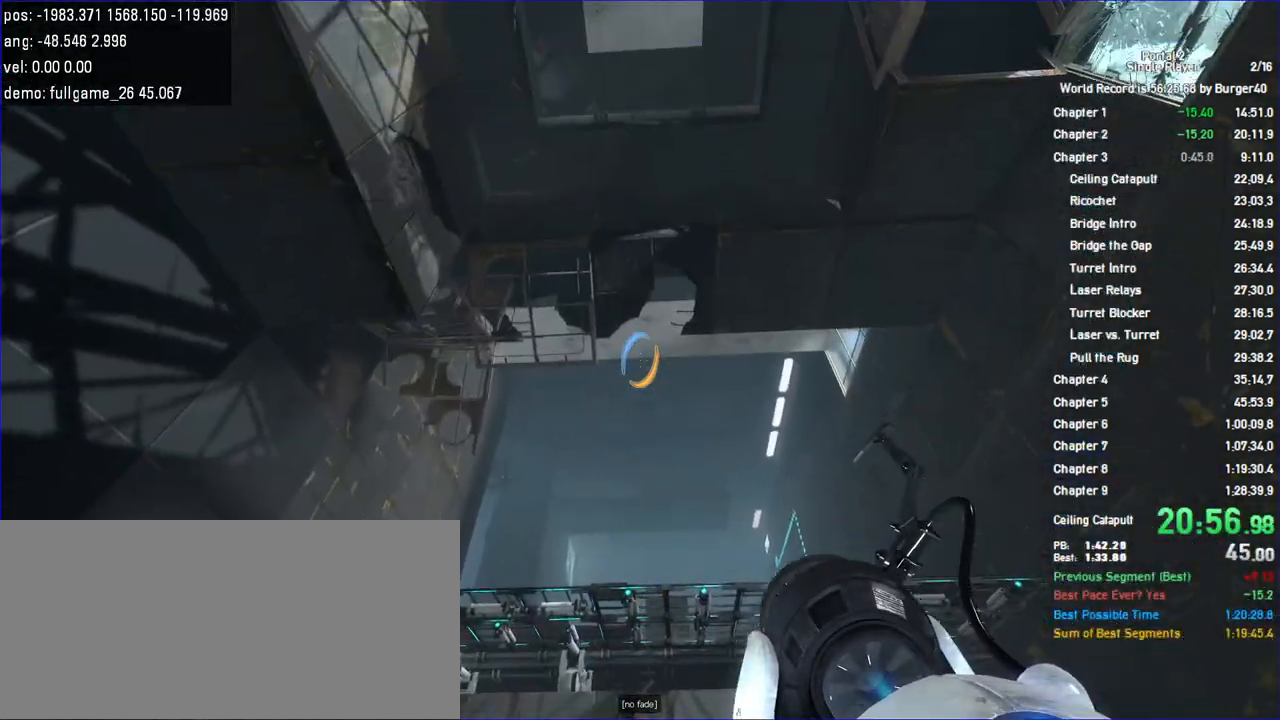
{"keys": [], "mouse": []}
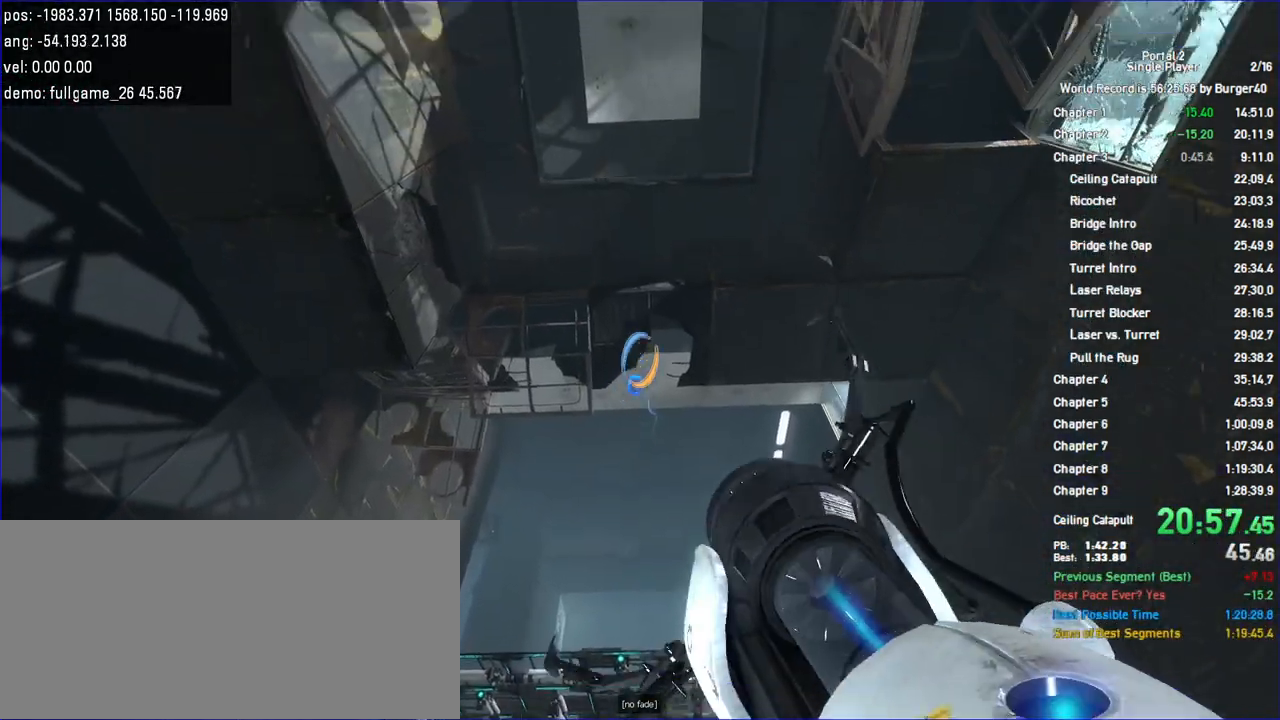
{"keys": [], "mouse": [], "events": []}
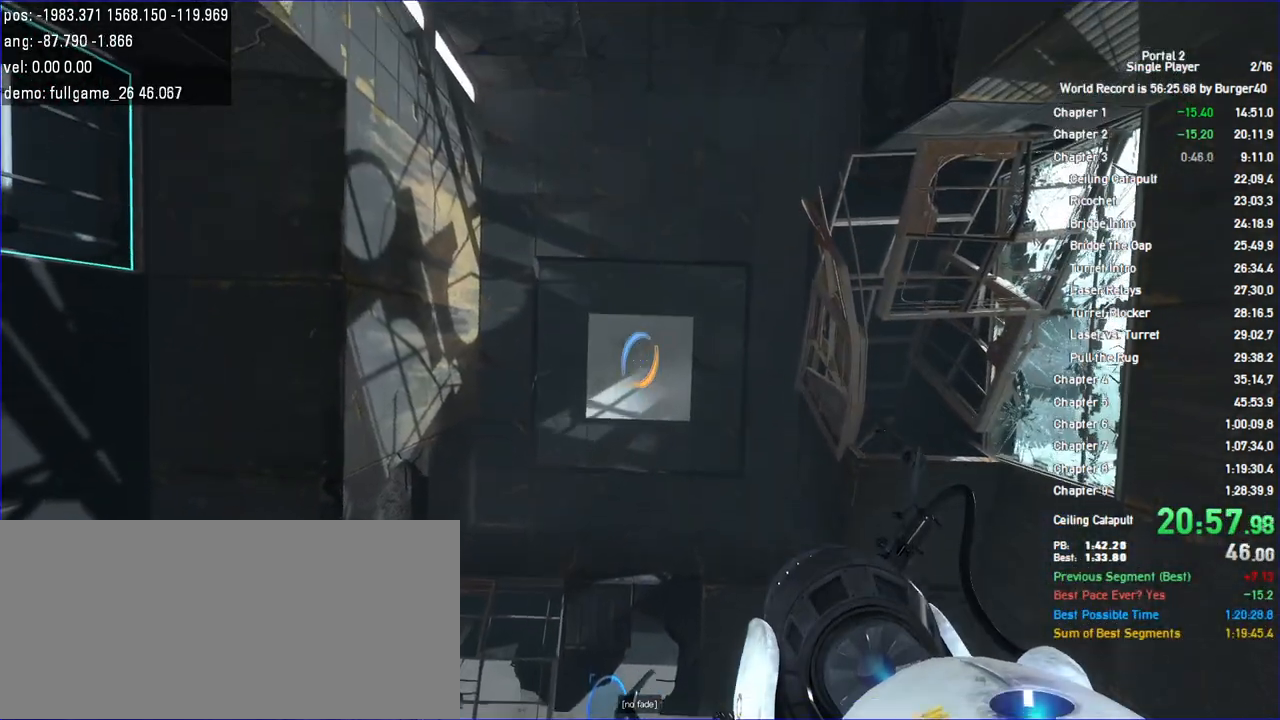
{"keys": [], "mouse": [], "events": []}
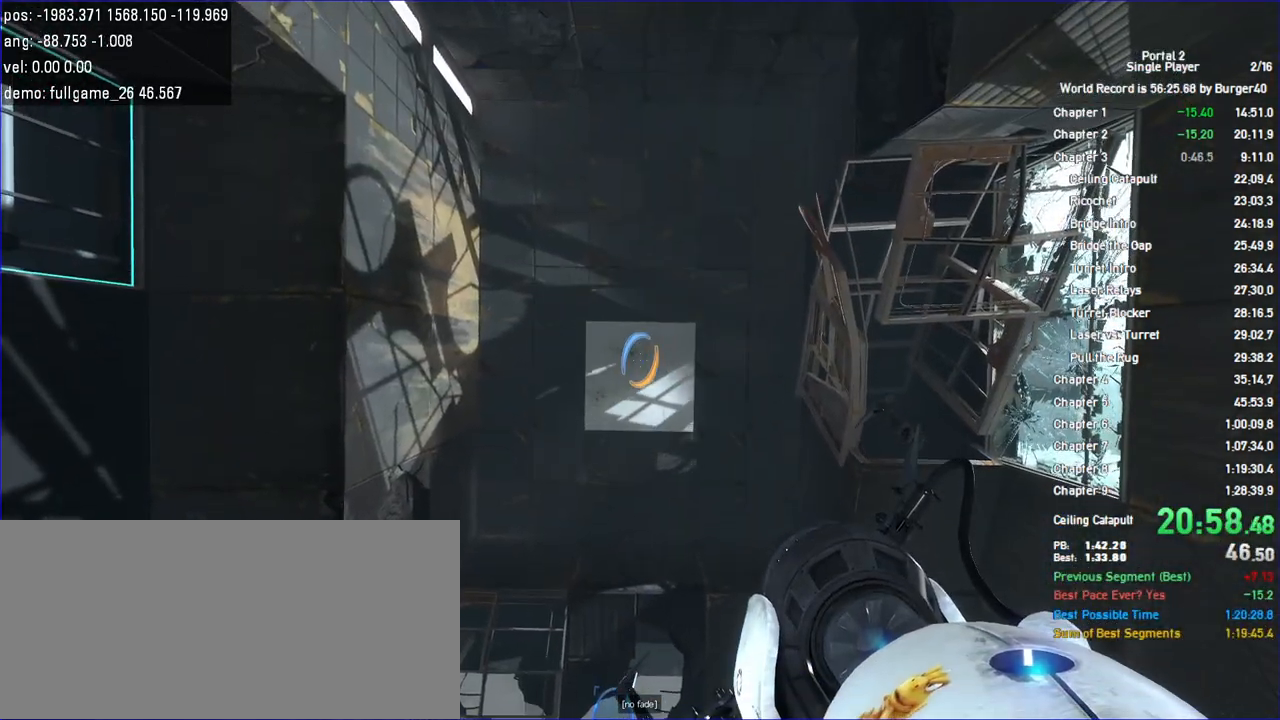
{"keys": [], "mouse": []}
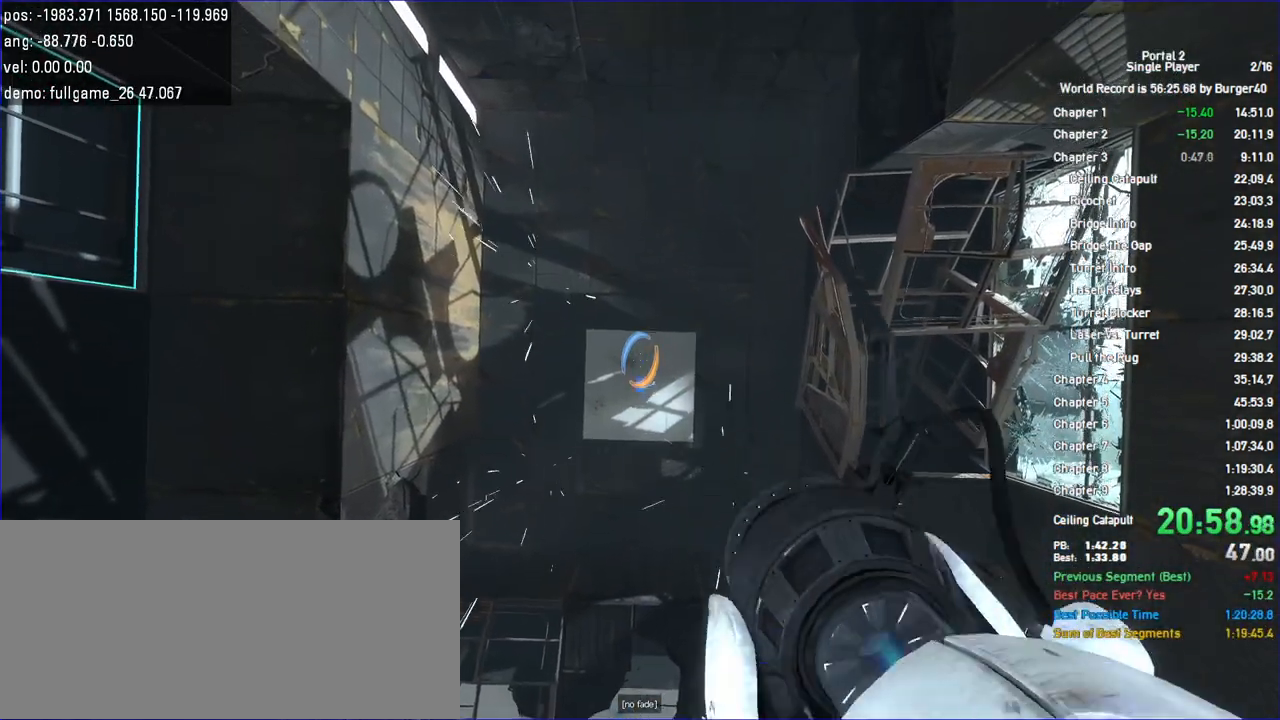
{"keys": [], "mouse": [], "events": []}
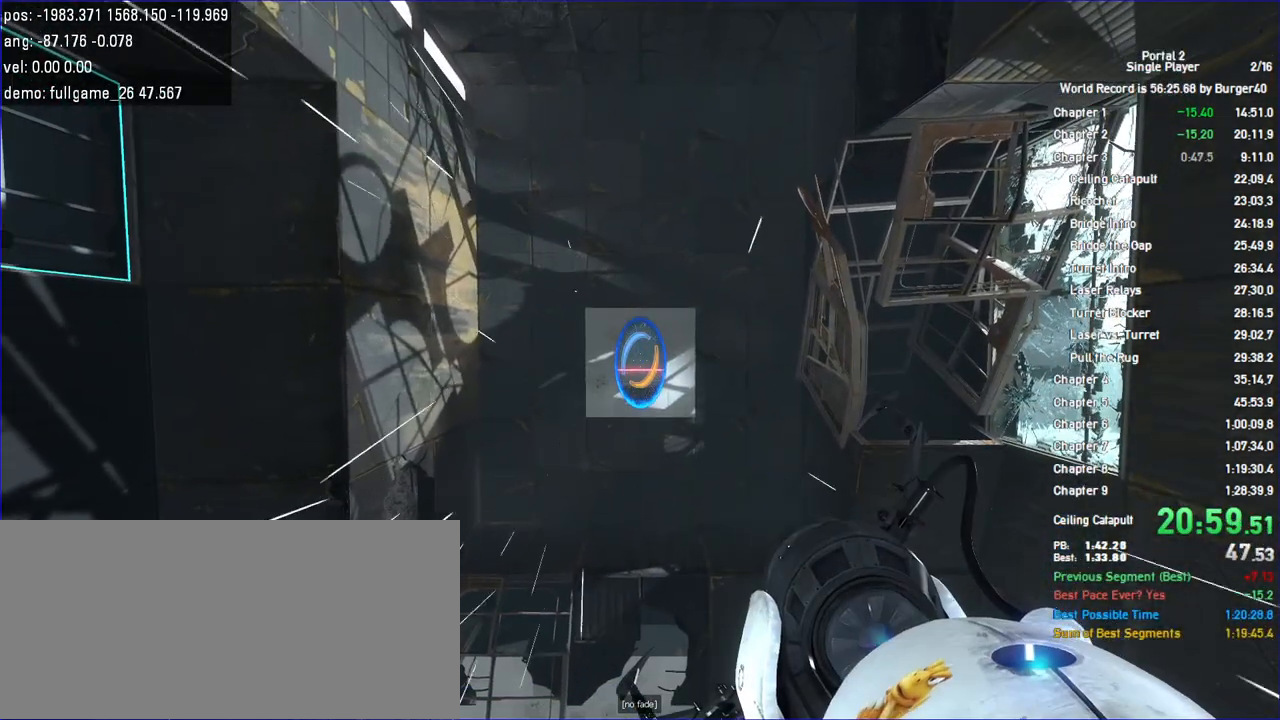
{"keys": [], "mouse": [], "events": []}
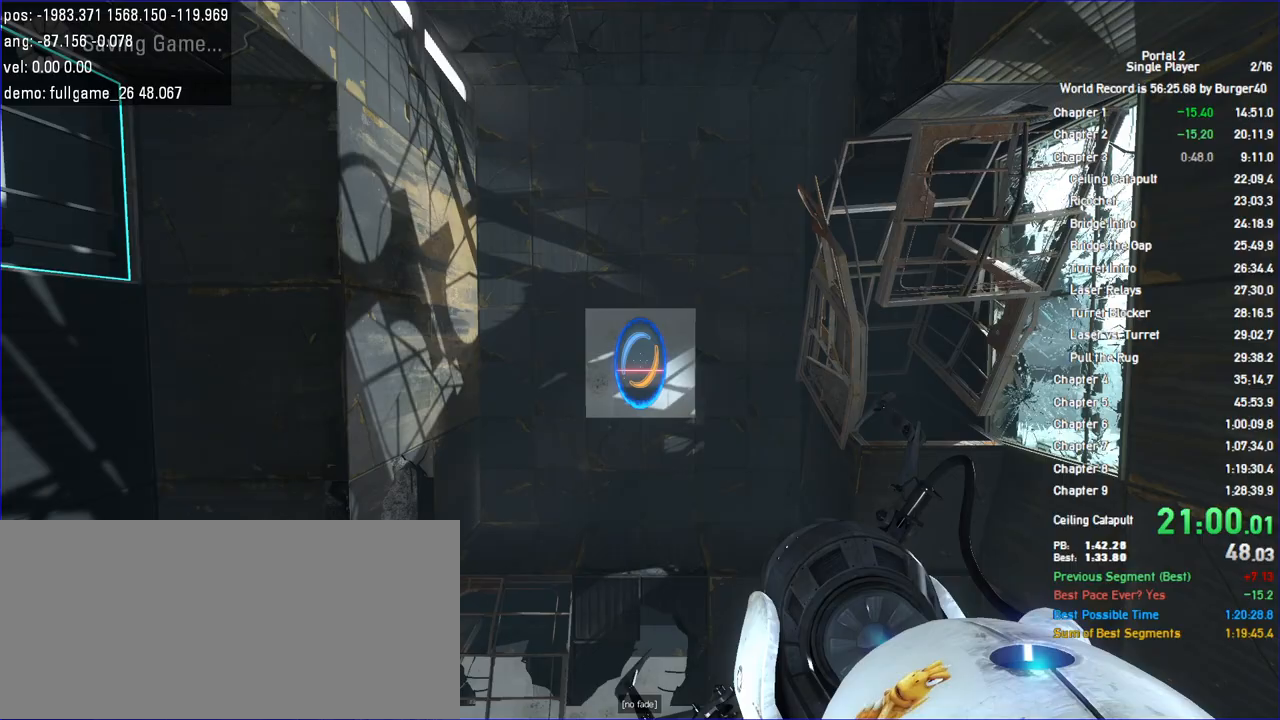
{"keys": [], "mouse": [], "events": []}
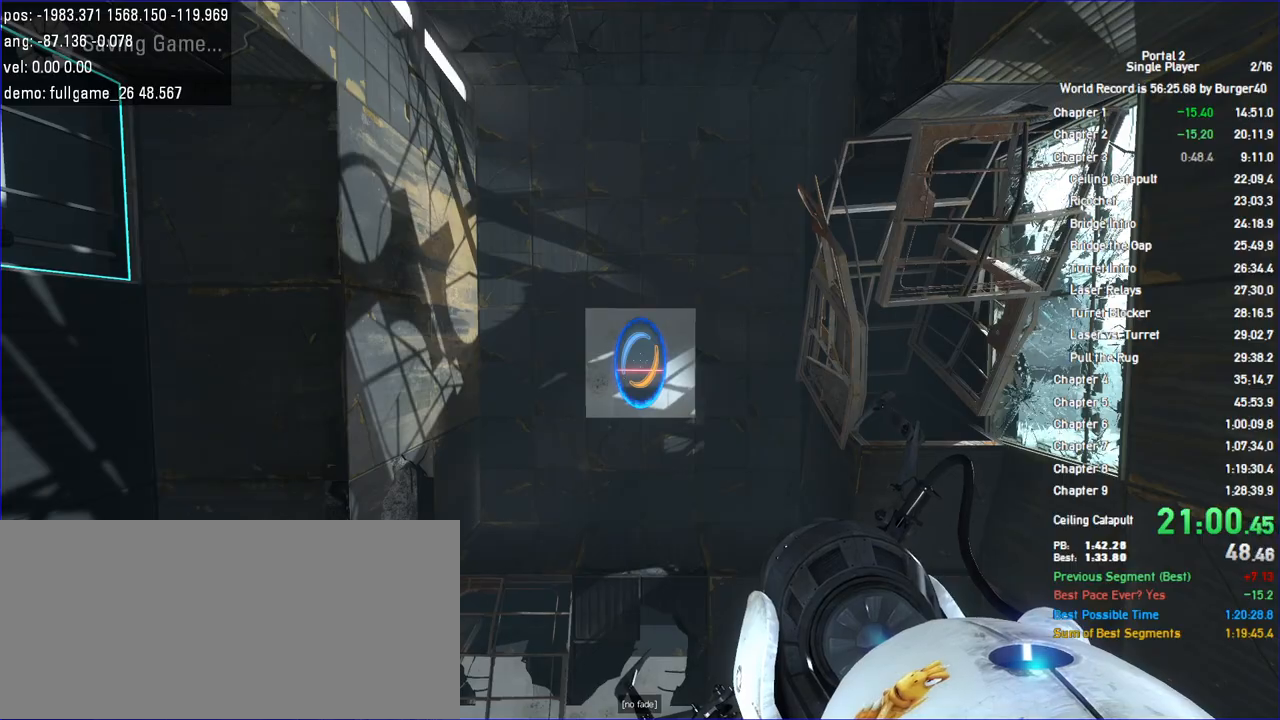
{"keys": [], "mouse": [], "events": []}
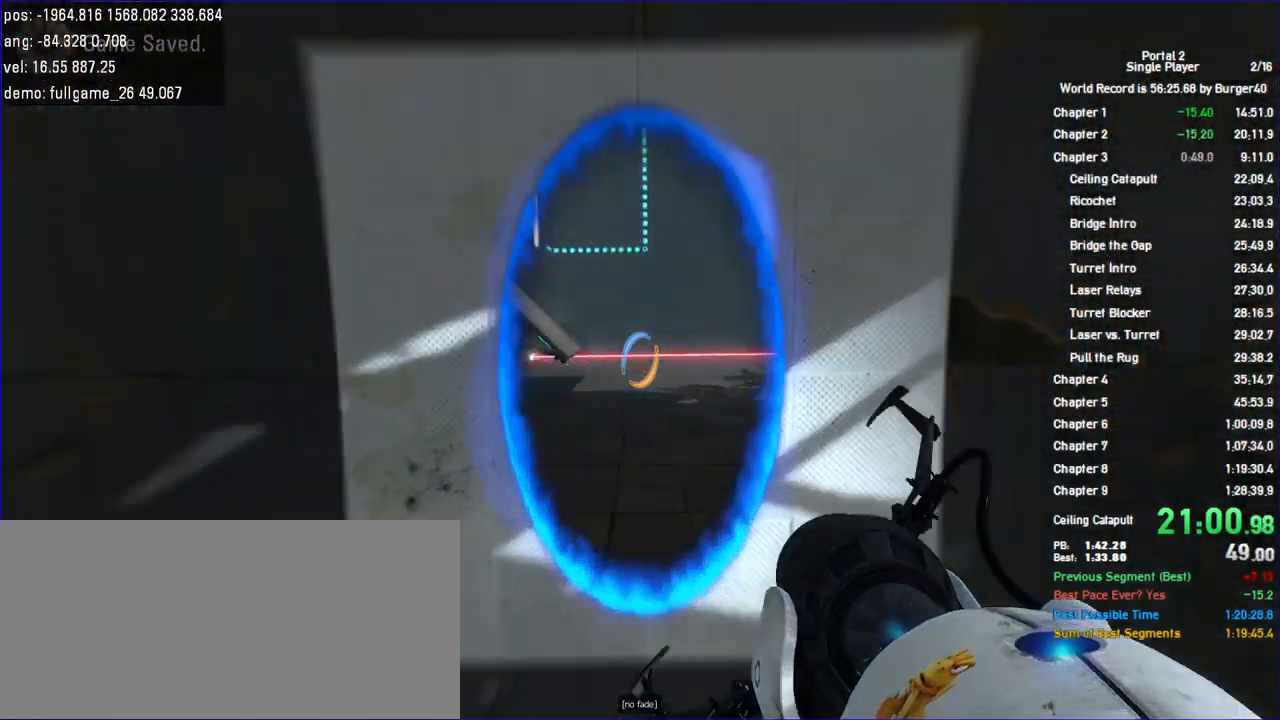
{"keys": ["jump"], "mouse": [], "events": [[400, "jump", "down"]]}
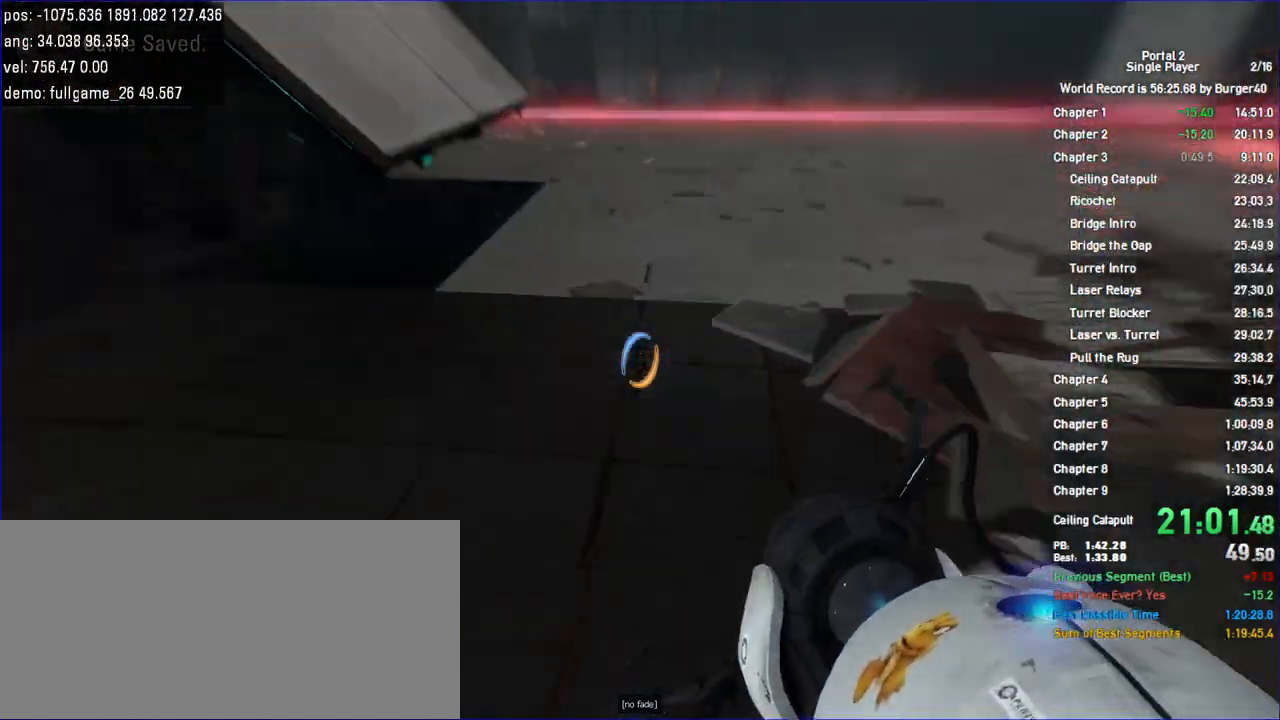
{"keys": ["a"], "mouse": [], "events": [[133, "jump", "up"], [167, "jump", "down"], [200, "jump", "up"], [267, "a", "down"]]}
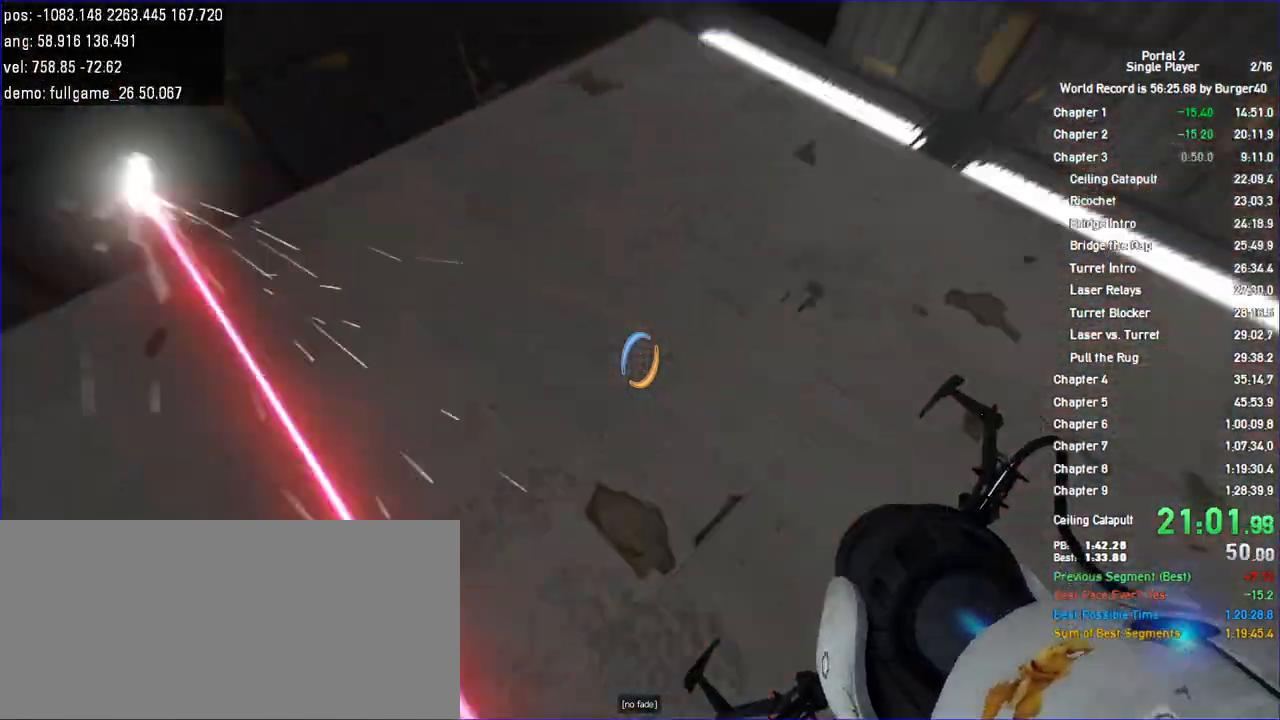
{"keys": ["a"], "mouse": [], "events": [[233, "w", "down"], [400, "w", "up"]]}
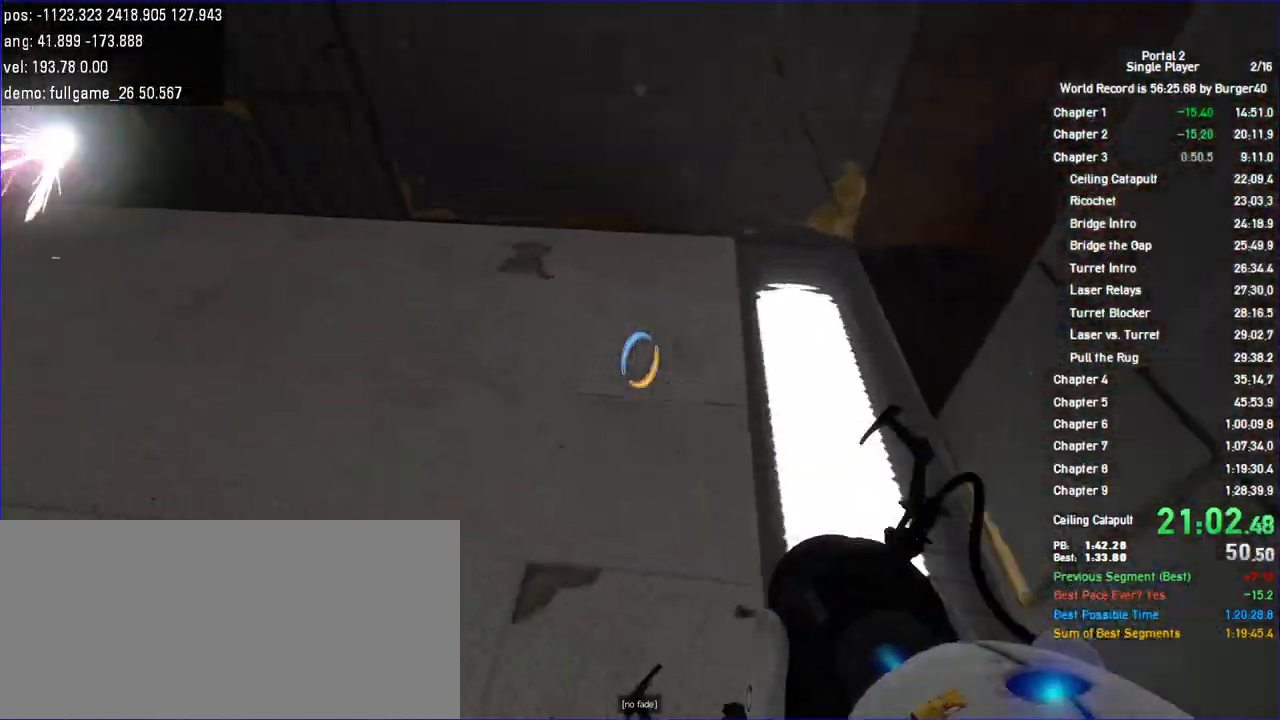
{"keys": ["d", "w"], "mouse": [], "events": [[400, "w", "down"], [467, "a", "up"], [500, "d", "down"]]}
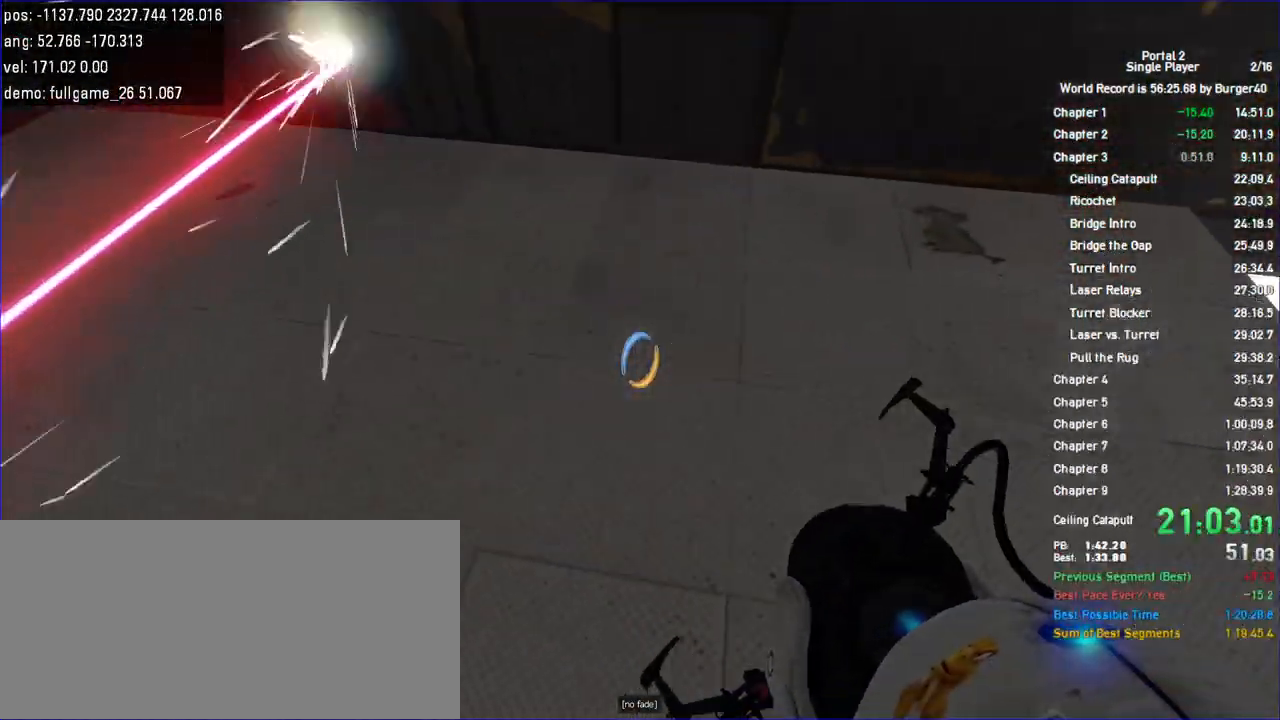
{"keys": [], "mouse": []}
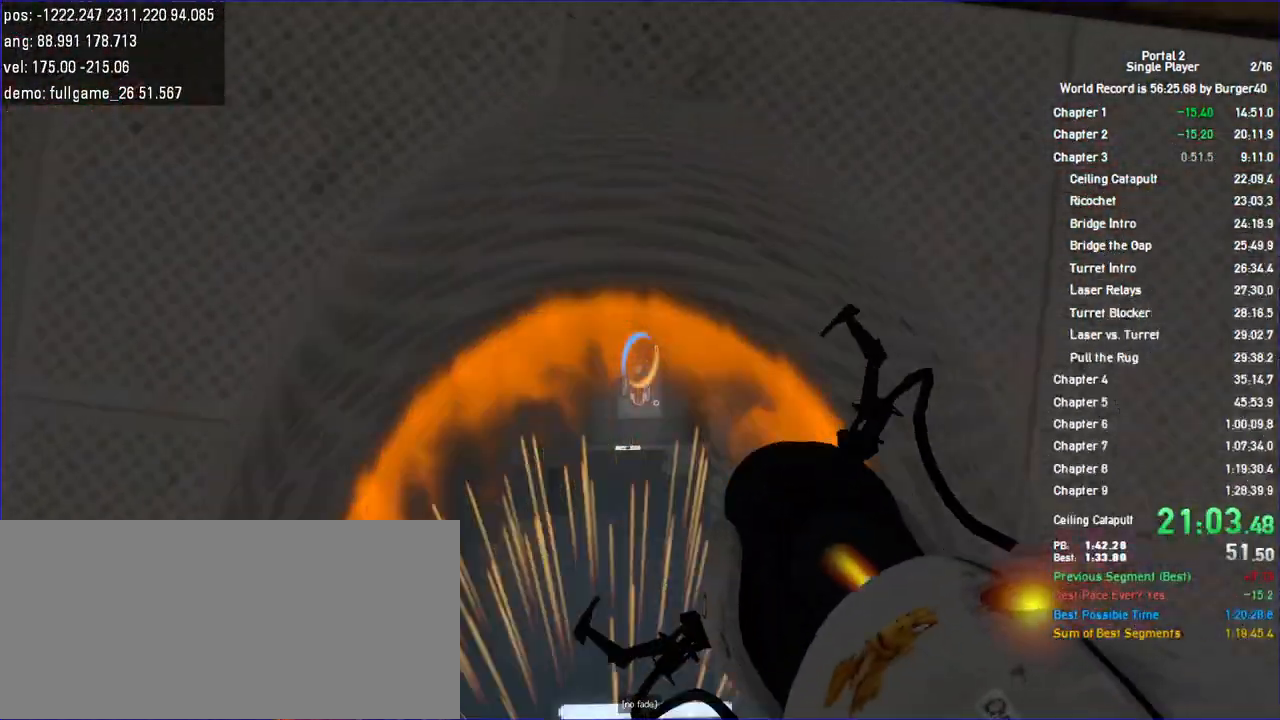
{"keys": [], "mouse": [], "events": []}
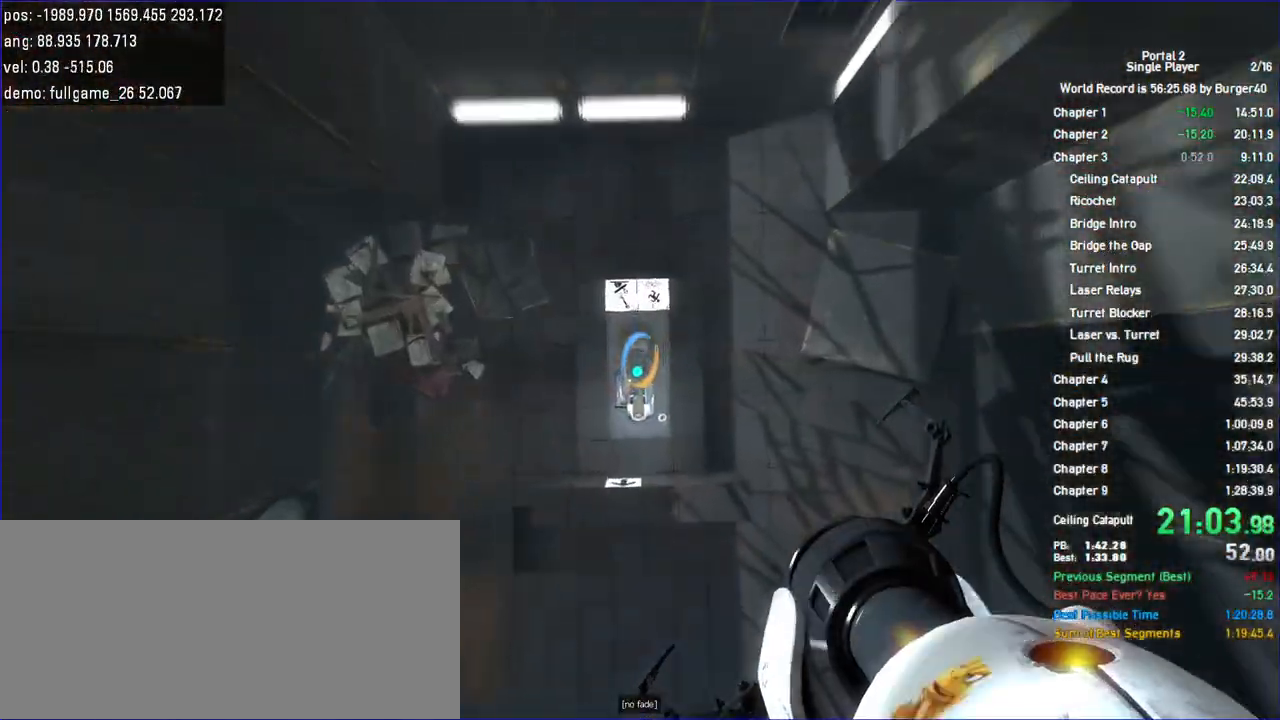
{"keys": [], "mouse": [], "events": []}
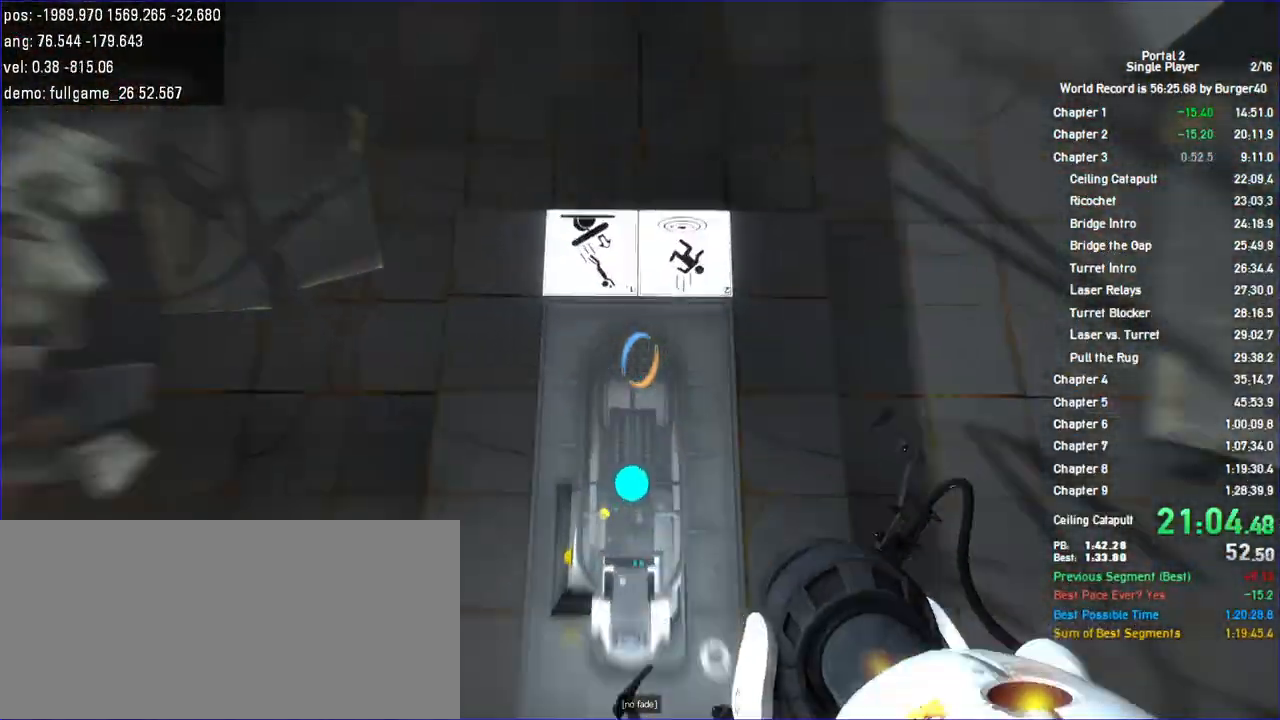
{"keys": [], "mouse": [], "events": []}